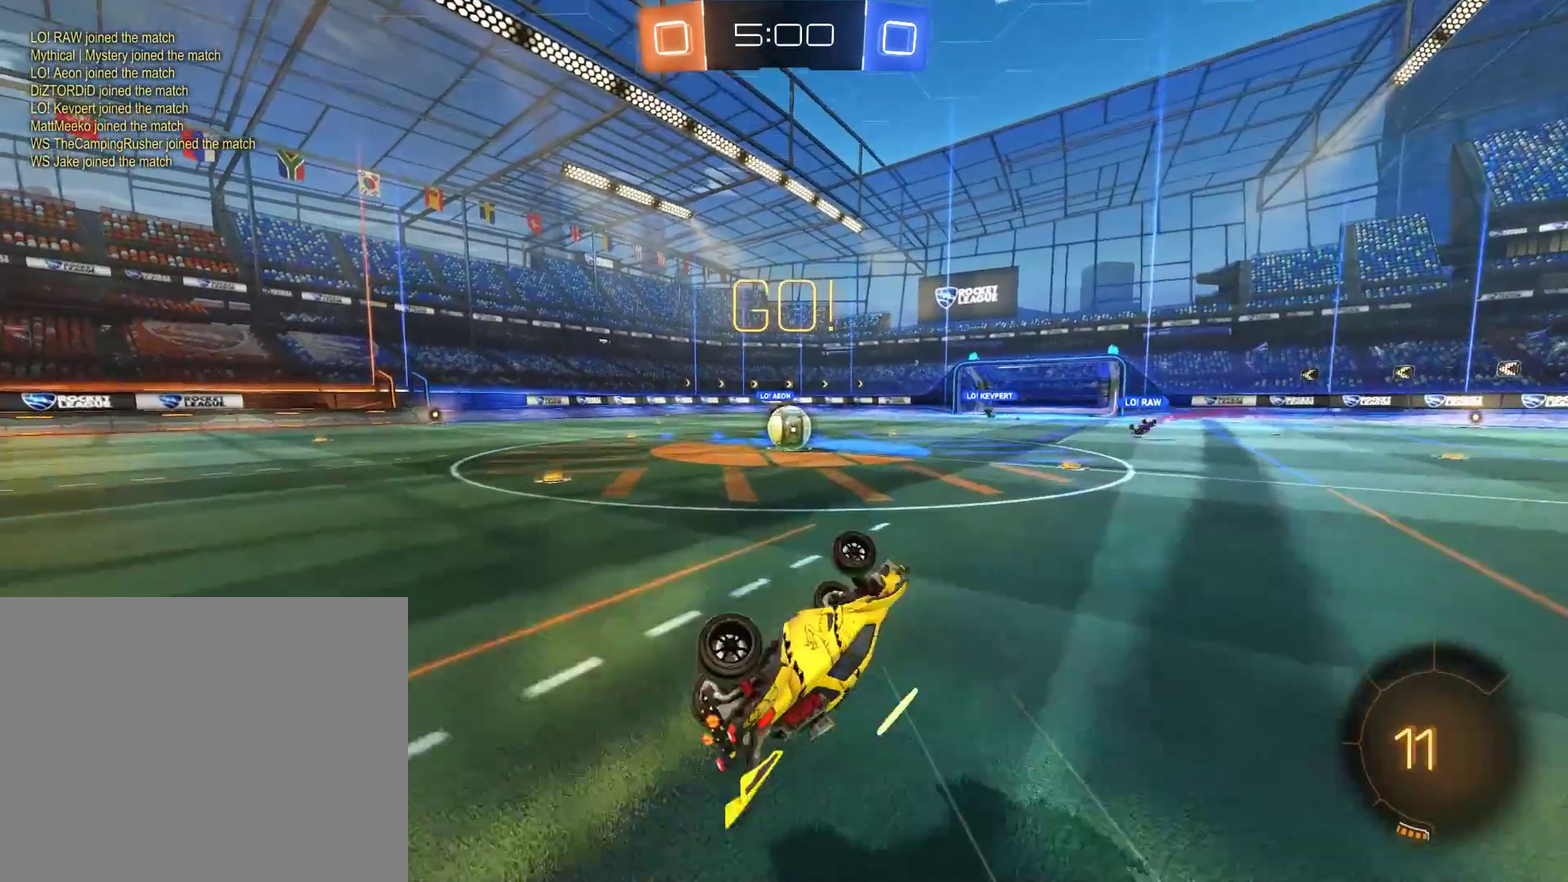
Gameplay with a controller (Xbox layout); each line is a JSON object with the inputs held at the frame after it. "events" lists button and stick changes between this image and that frame as [ms after this image, input, new state], when the widget could be followed in between.
{"buttons": ["B", "R2"], "left_stick": "left", "right_stick": "center", "events": [[50, "L2", "up"], [50, "left_stick", "center"], [117, "left_stick", "left"], [217, "left_stick", "center"], [250, "R2", "down"], [350, "left_stick", "left"]]}
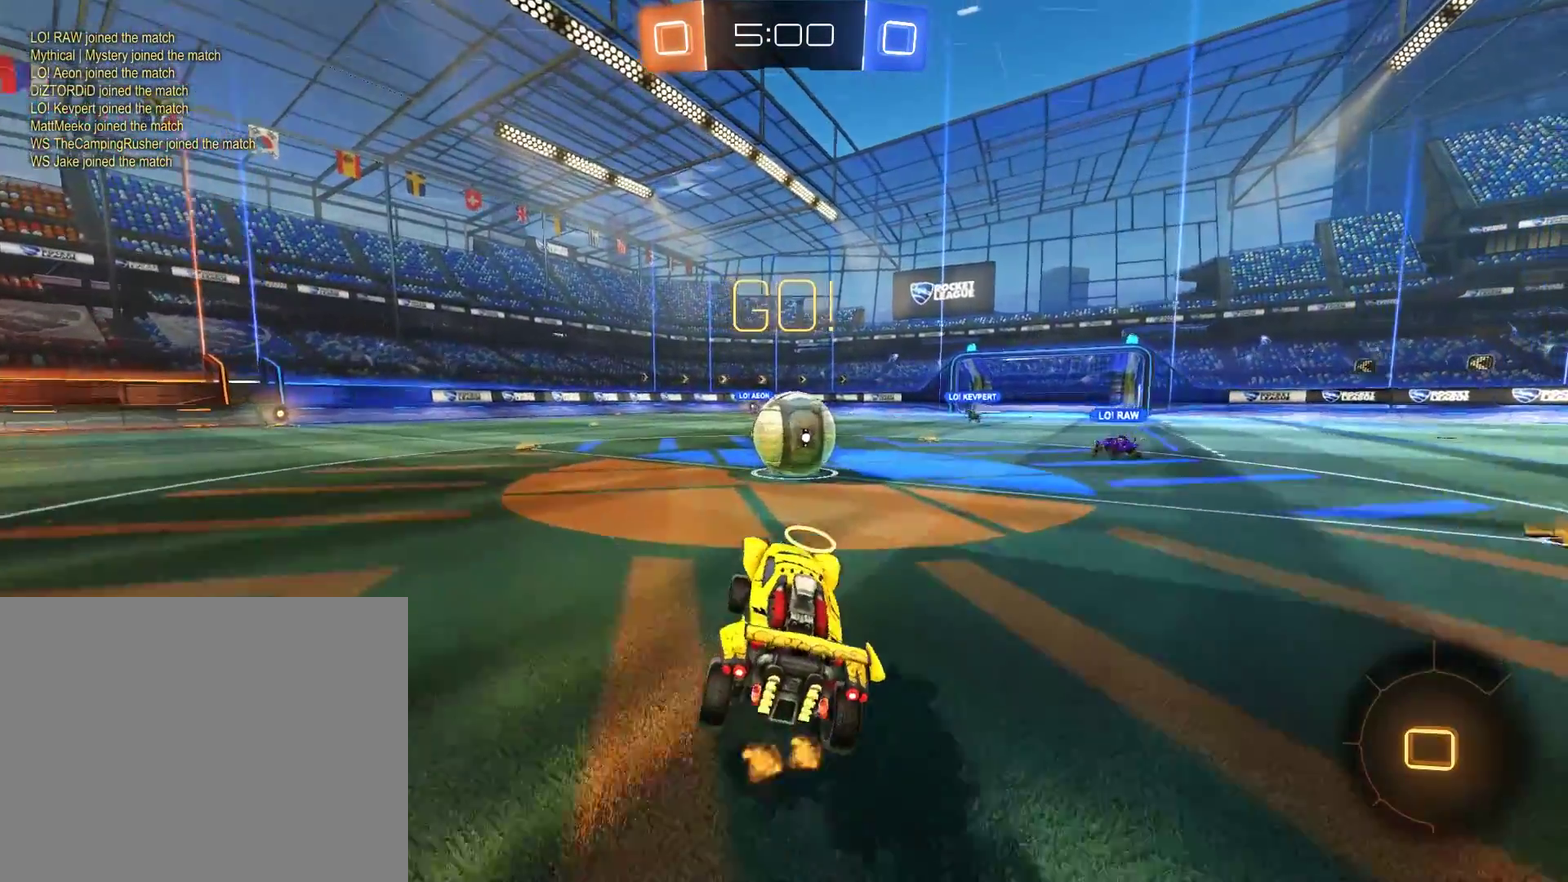
{"buttons": ["B", "L2", "R2"], "left_stick": "right", "right_stick": "center", "events": [[117, "L2", "down"], [183, "A", "down"], [317, "A", "up"], [350, "left_stick", "right"], [383, "A", "down"], [483, "A", "up"]]}
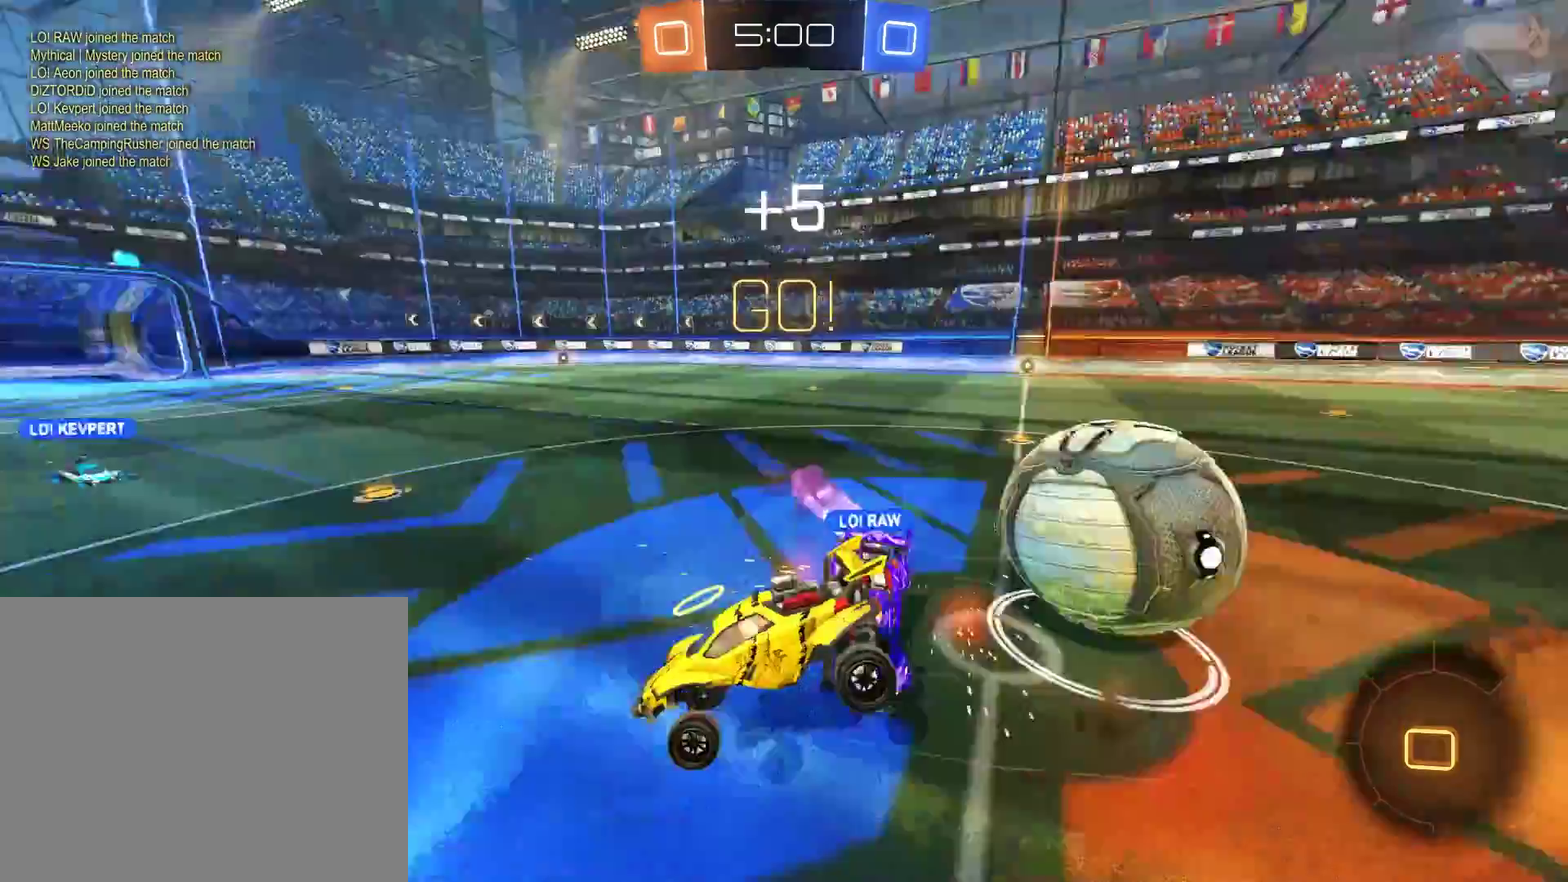
{"buttons": ["L2"], "left_stick": "up-right", "right_stick": "center", "events": [[150, "B", "up"], [150, "R2", "up"], [183, "left_stick", "up-right"]]}
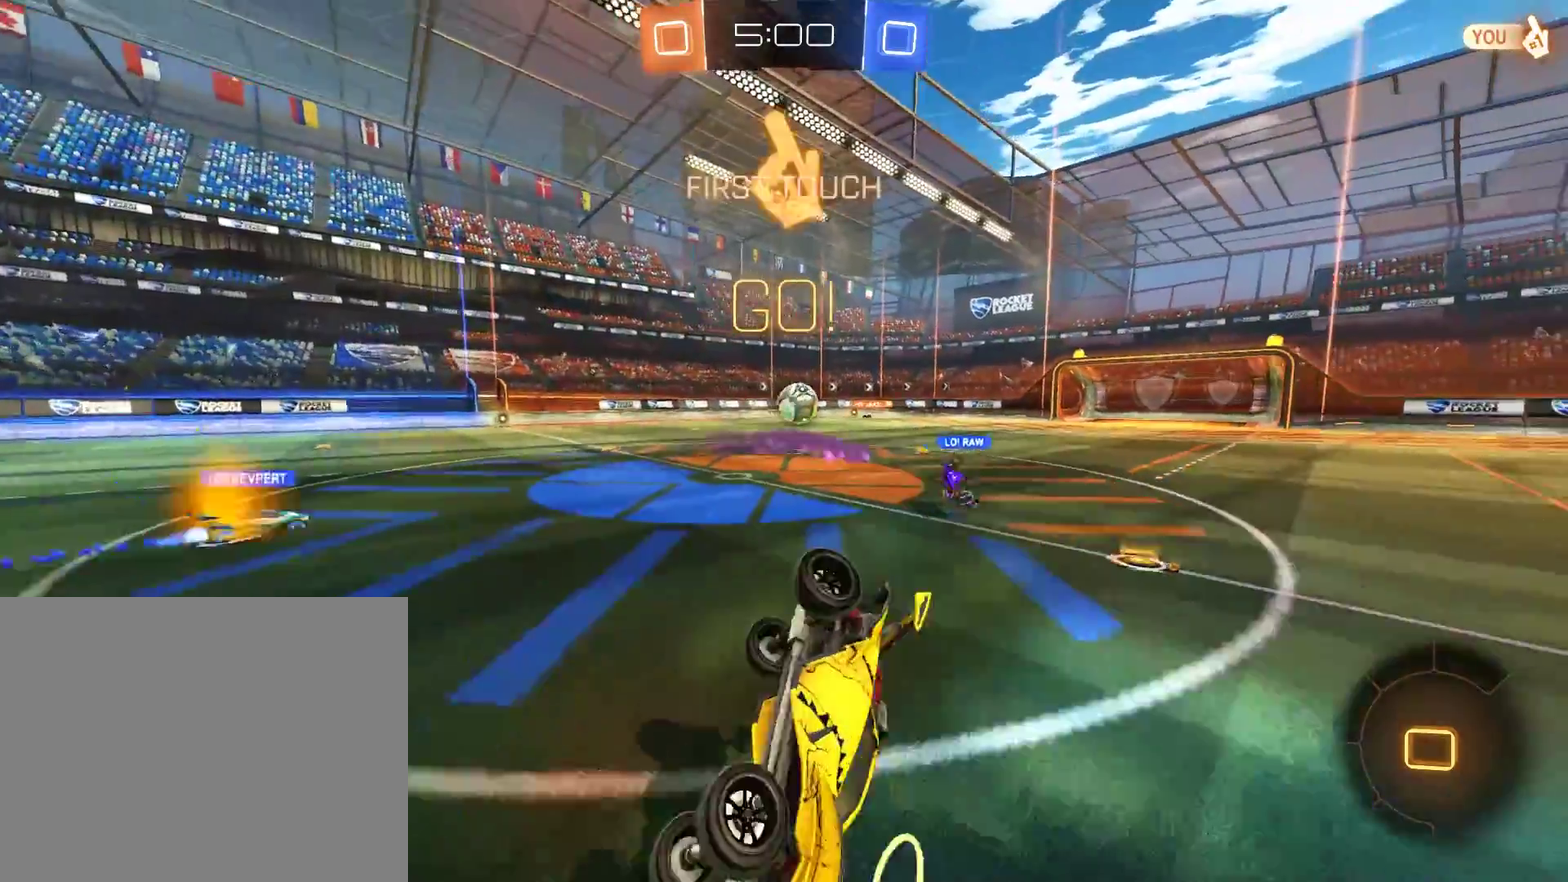
{"buttons": ["B"], "left_stick": "left", "right_stick": "center", "events": [[50, "B", "down"], [283, "L2", "up"], [317, "left_stick", "left"]]}
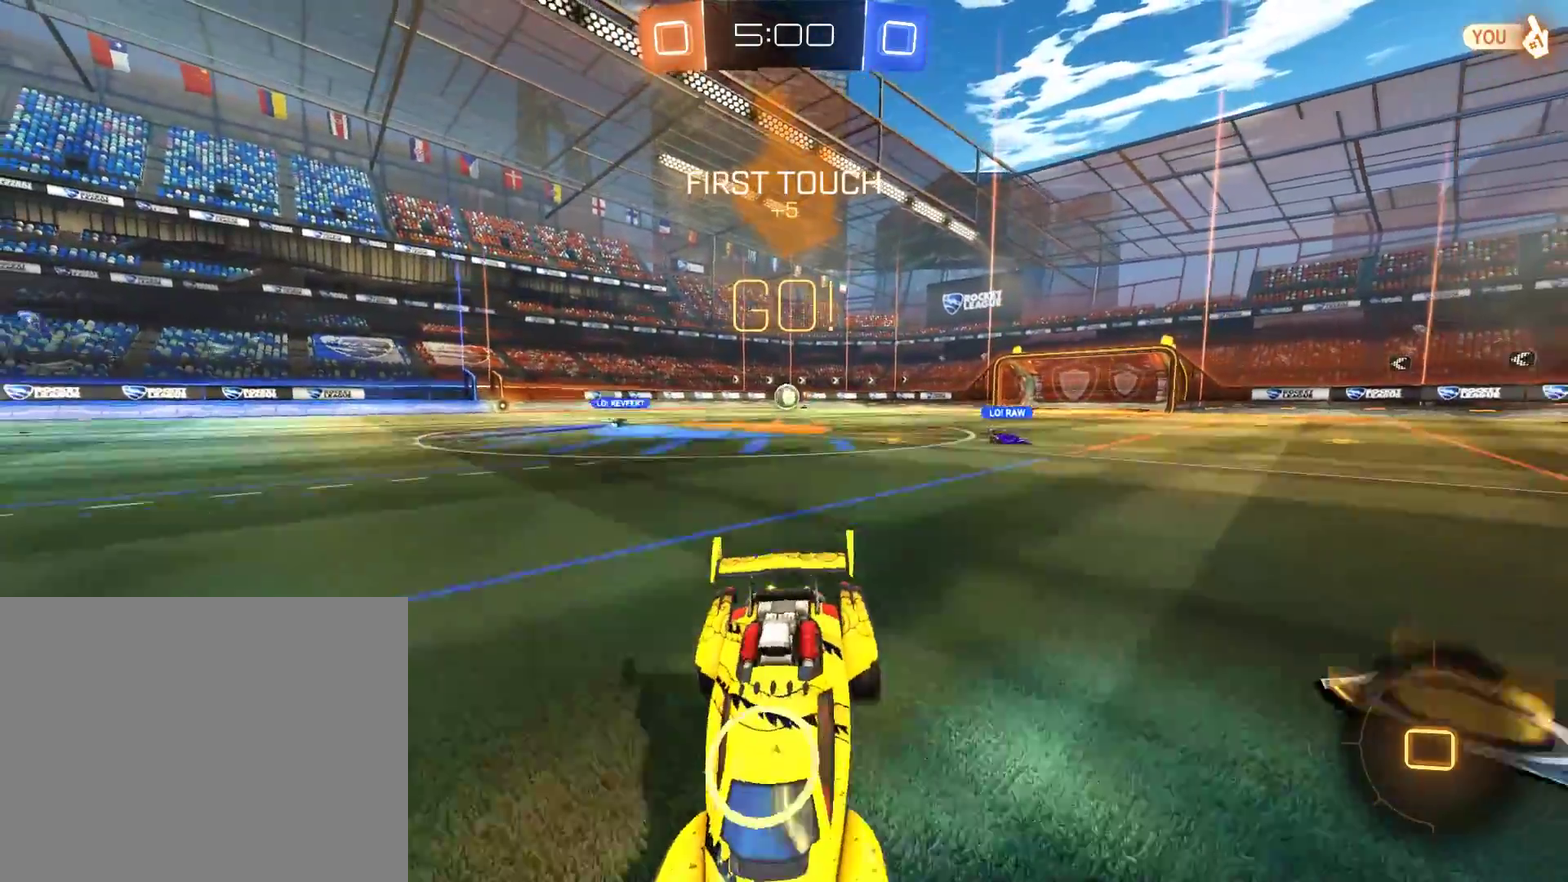
{"buttons": ["B", "X"], "left_stick": "left", "right_stick": "center", "events": [[450, "X", "down"]]}
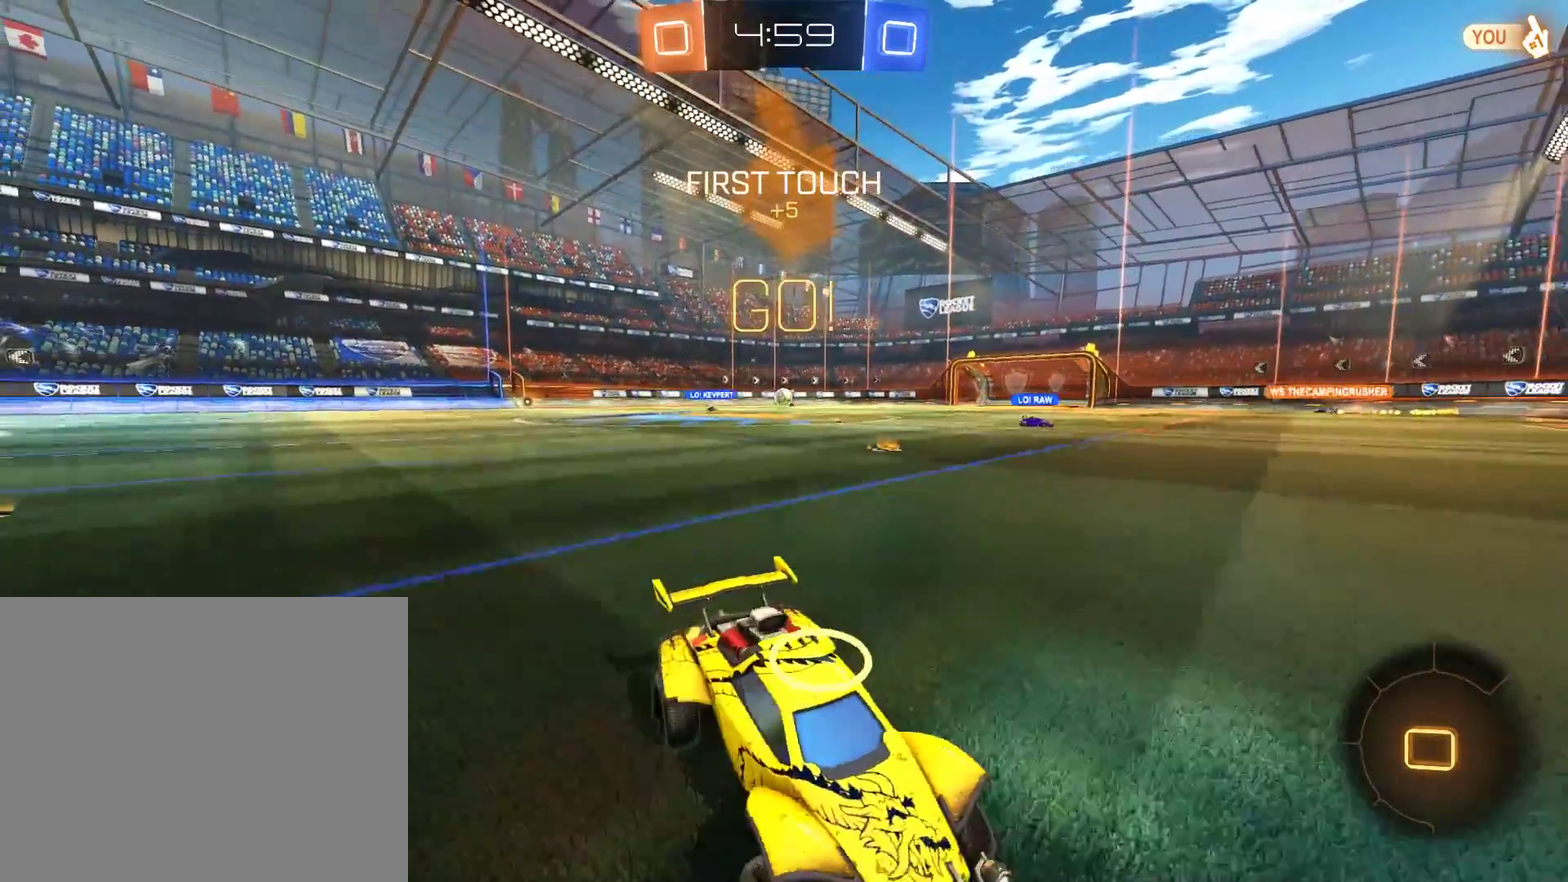
{"buttons": ["B"], "left_stick": "center", "right_stick": "center", "events": [[117, "X", "up"], [450, "left_stick", "center"]]}
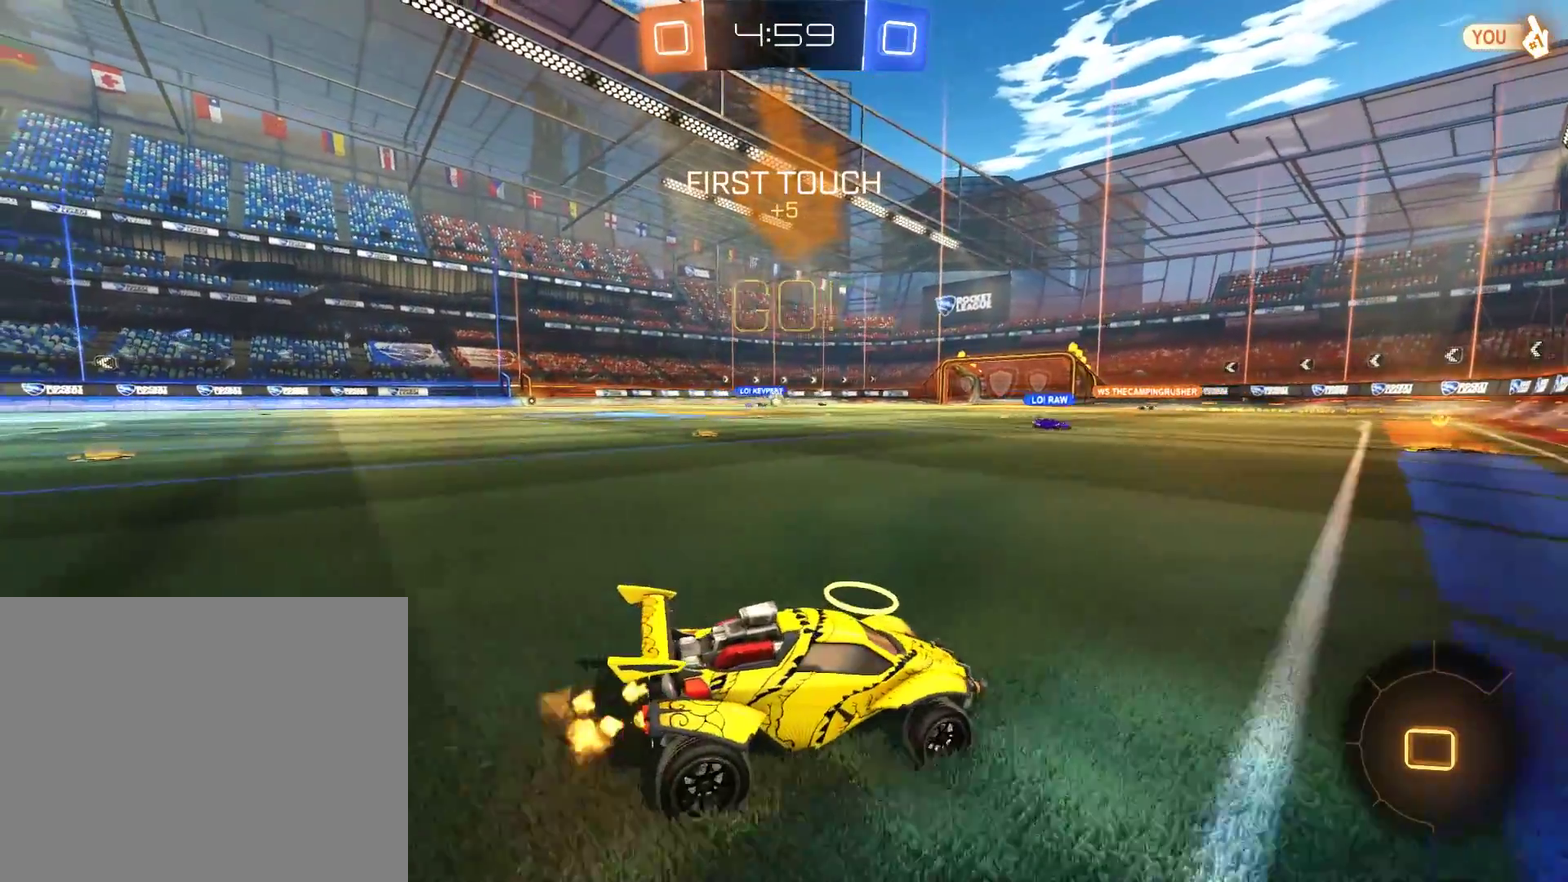
{"buttons": ["A", "B", "R2"], "left_stick": "up", "right_stick": "center", "events": [[17, "left_stick", "left"], [217, "left_stick", "center"], [317, "left_stick", "left"], [450, "R2", "down"], [483, "A", "down"], [483, "left_stick", "up"]]}
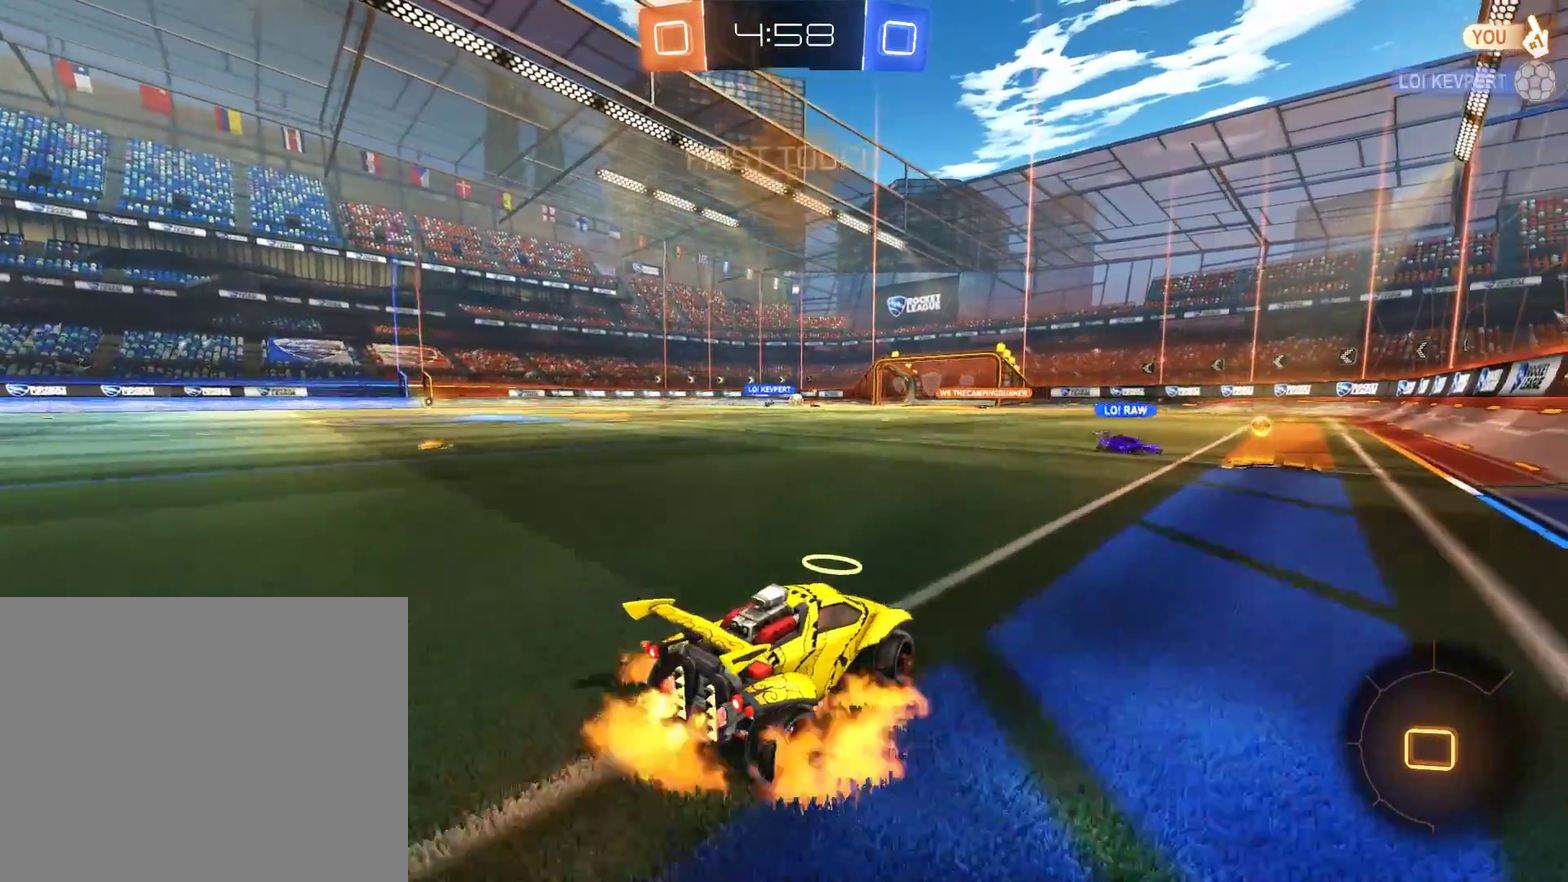
{"buttons": [], "left_stick": "center", "right_stick": "center"}
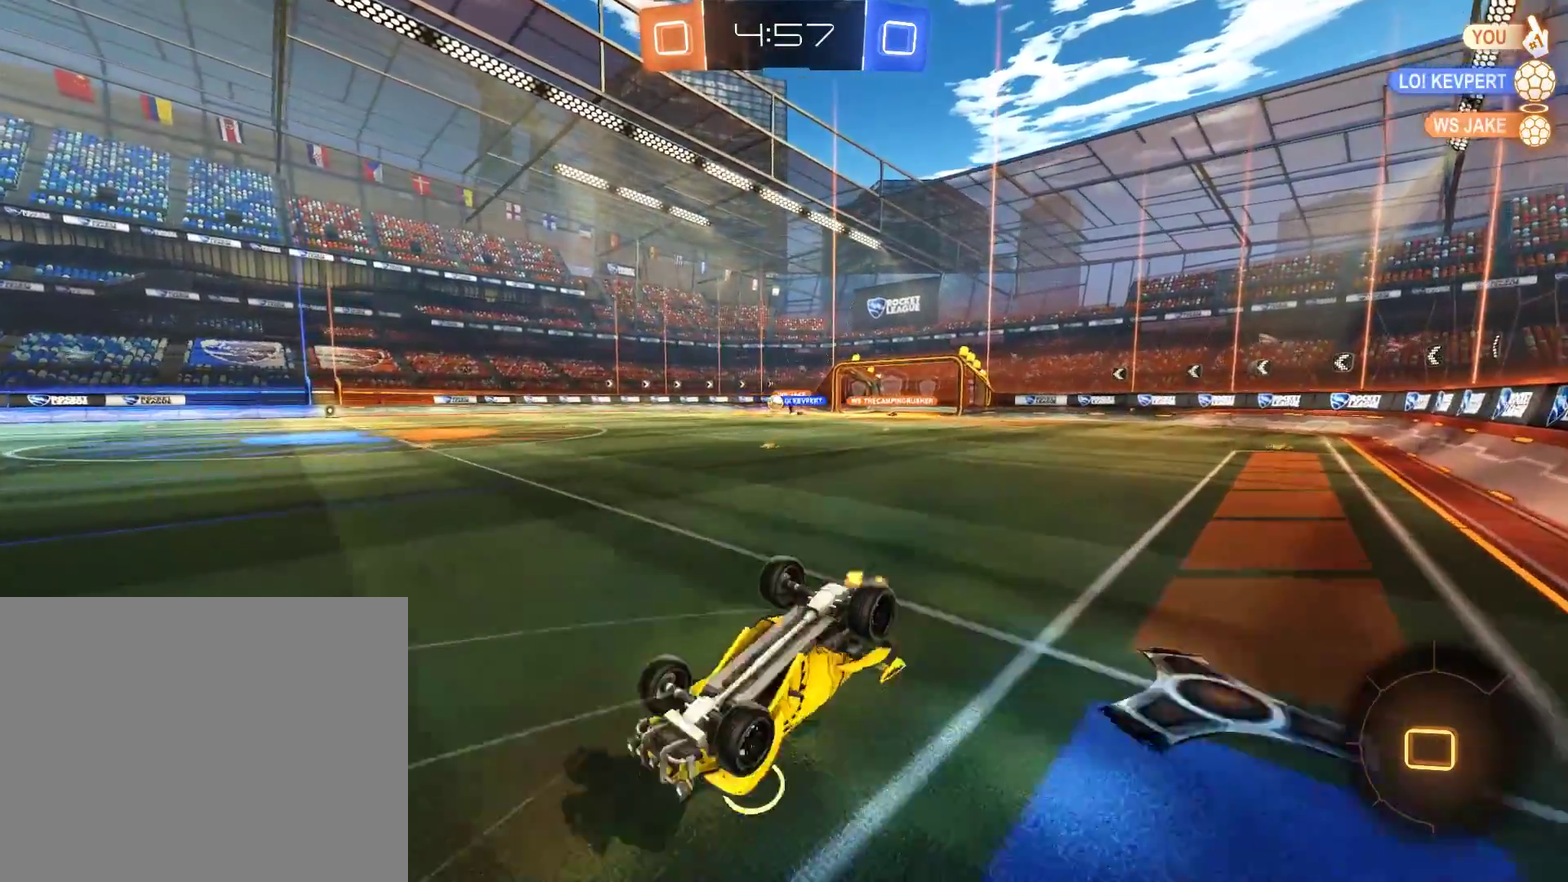
{"buttons": ["B"], "left_stick": "left", "right_stick": "center", "events": [[267, "left_stick", "left"], [367, "left_stick", "center"], [400, "B", "down"], [467, "left_stick", "left"]]}
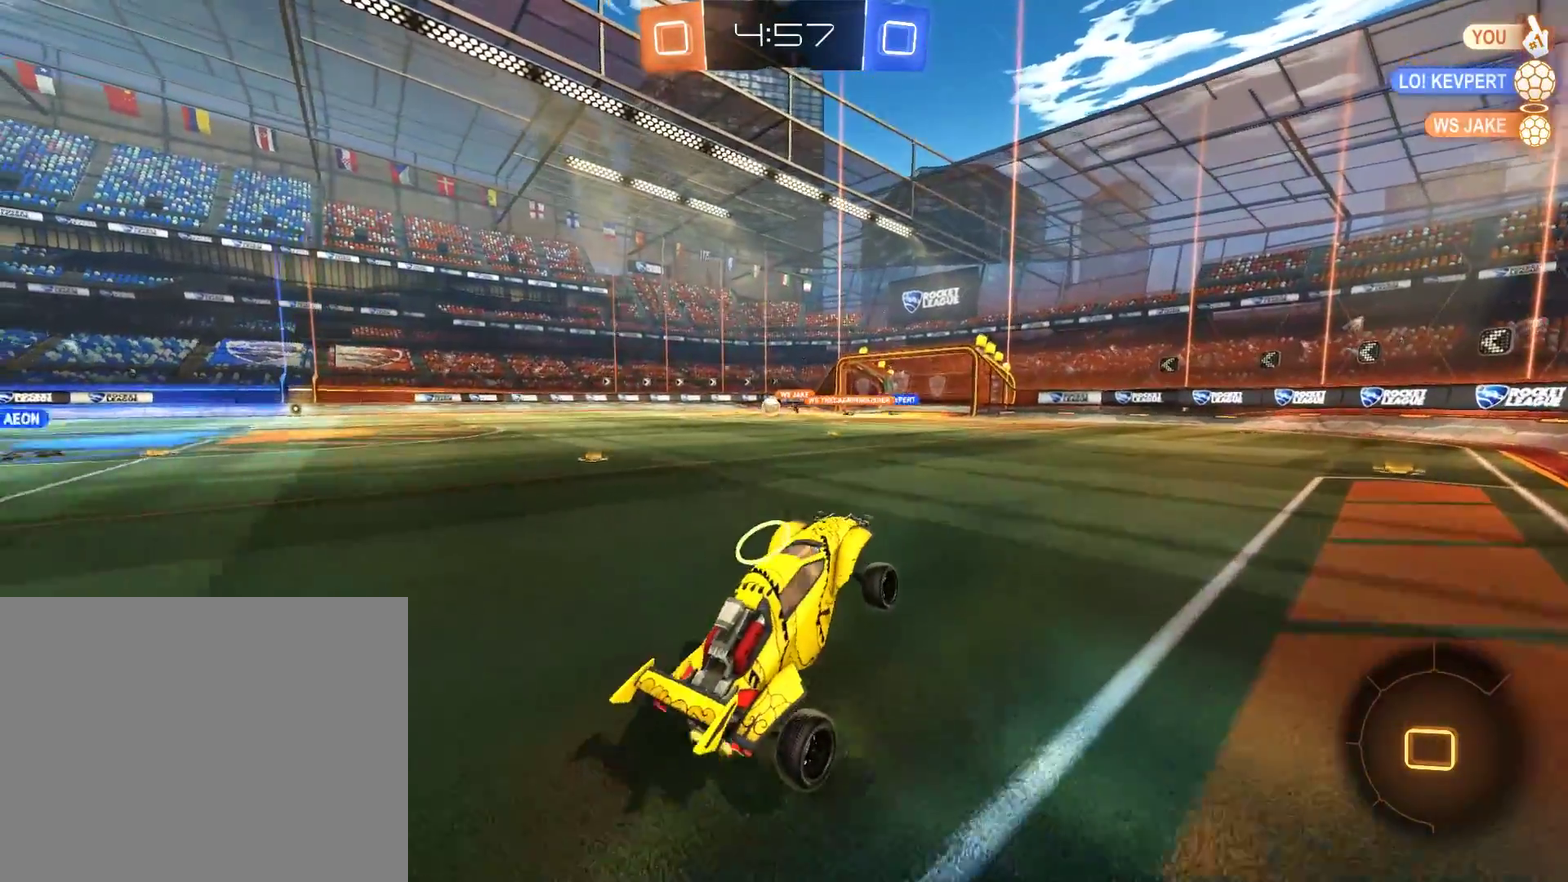
{"buttons": ["B"], "left_stick": "left", "right_stick": "center", "events": []}
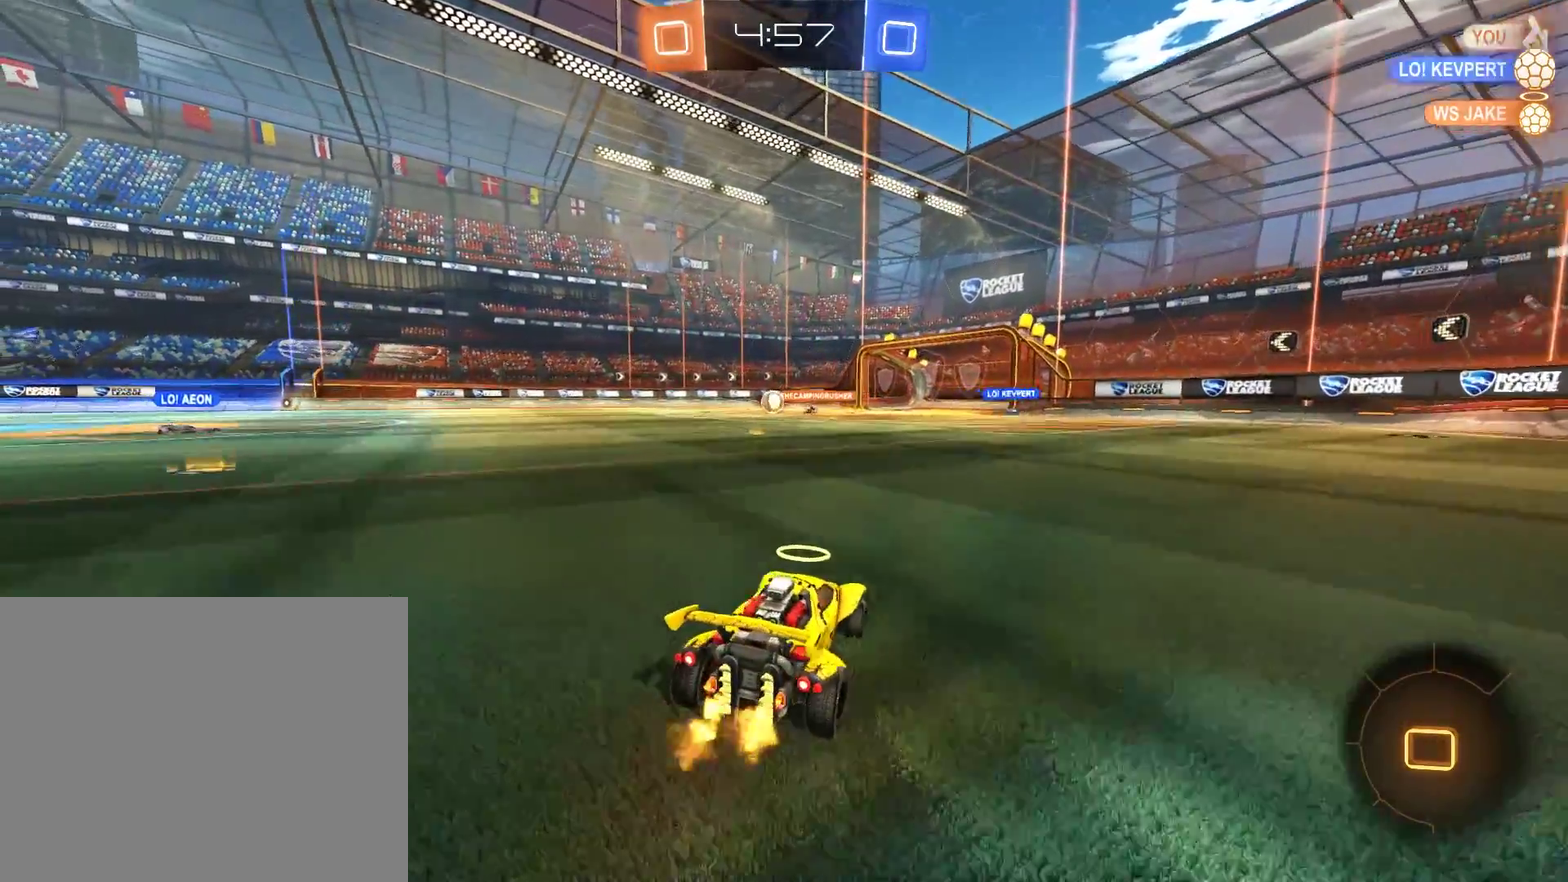
{"buttons": ["B"], "left_stick": "center", "right_stick": "center", "events": [[200, "left_stick", "center"], [300, "left_stick", "left"], [433, "left_stick", "center"]]}
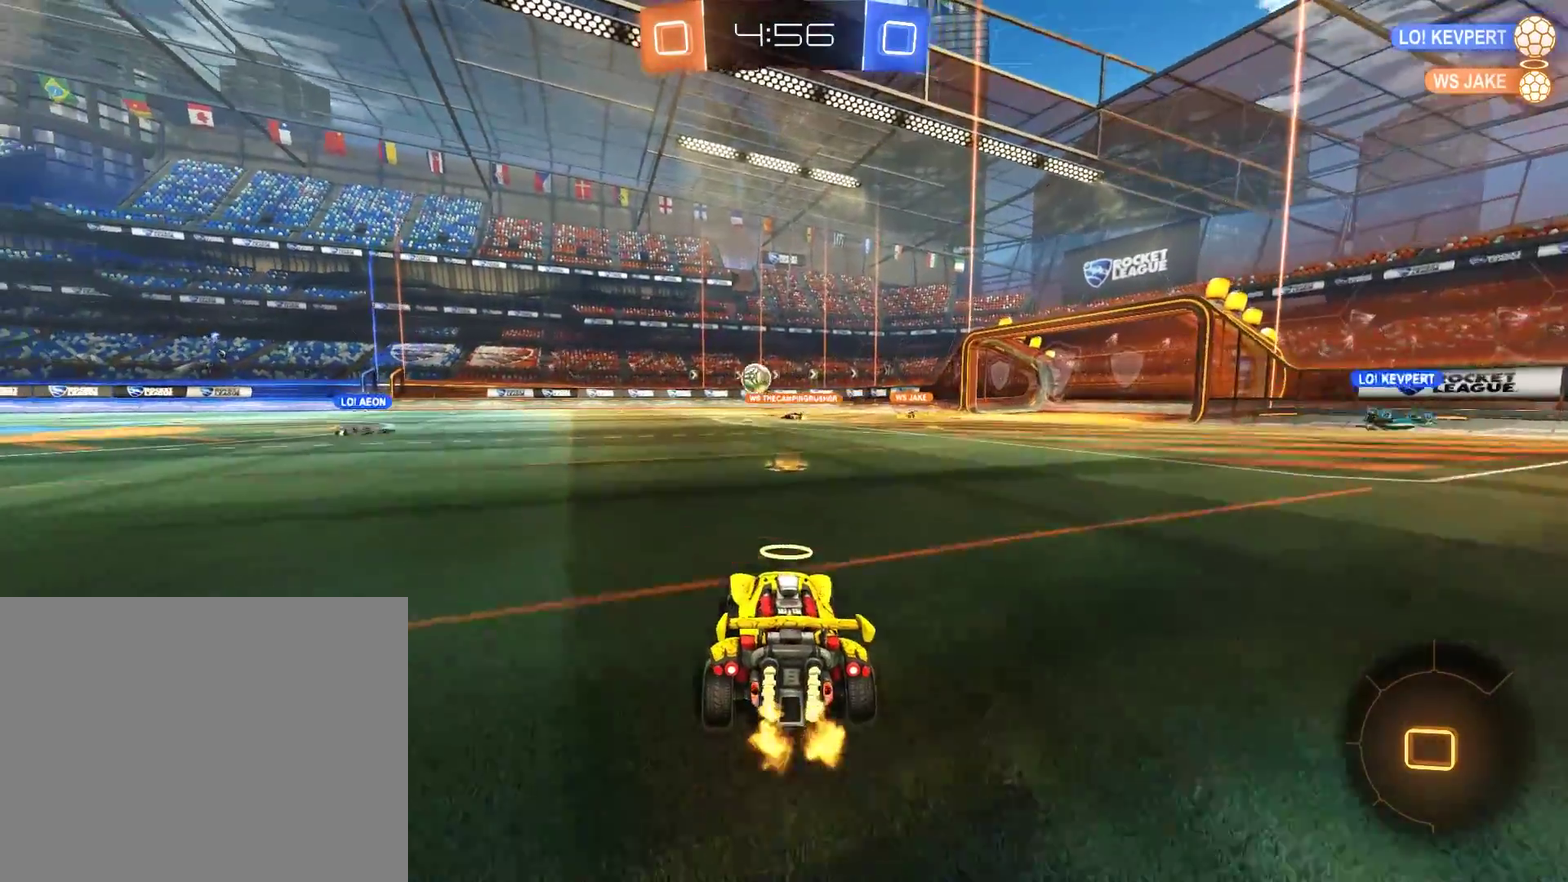
{"buttons": ["B"], "left_stick": "center", "right_stick": "center", "events": [[233, "left_stick", "down-left"], [333, "left_stick", "center"]]}
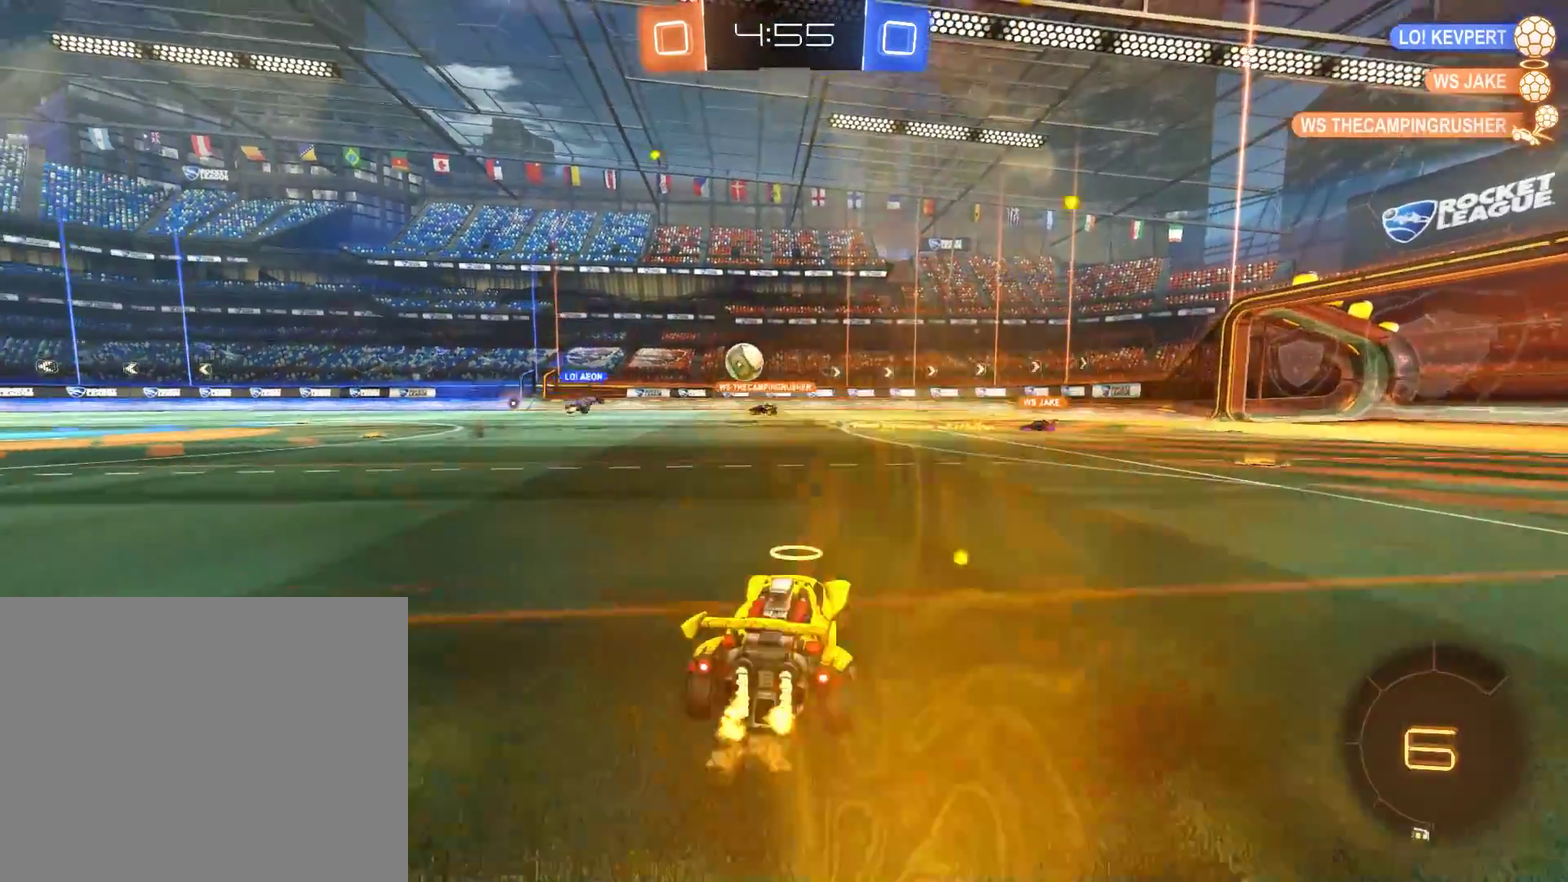
{"buttons": ["B"], "left_stick": "down-left", "right_stick": "center", "events": [[200, "left_stick", "right"], [333, "left_stick", "center"], [467, "left_stick", "down-left"]]}
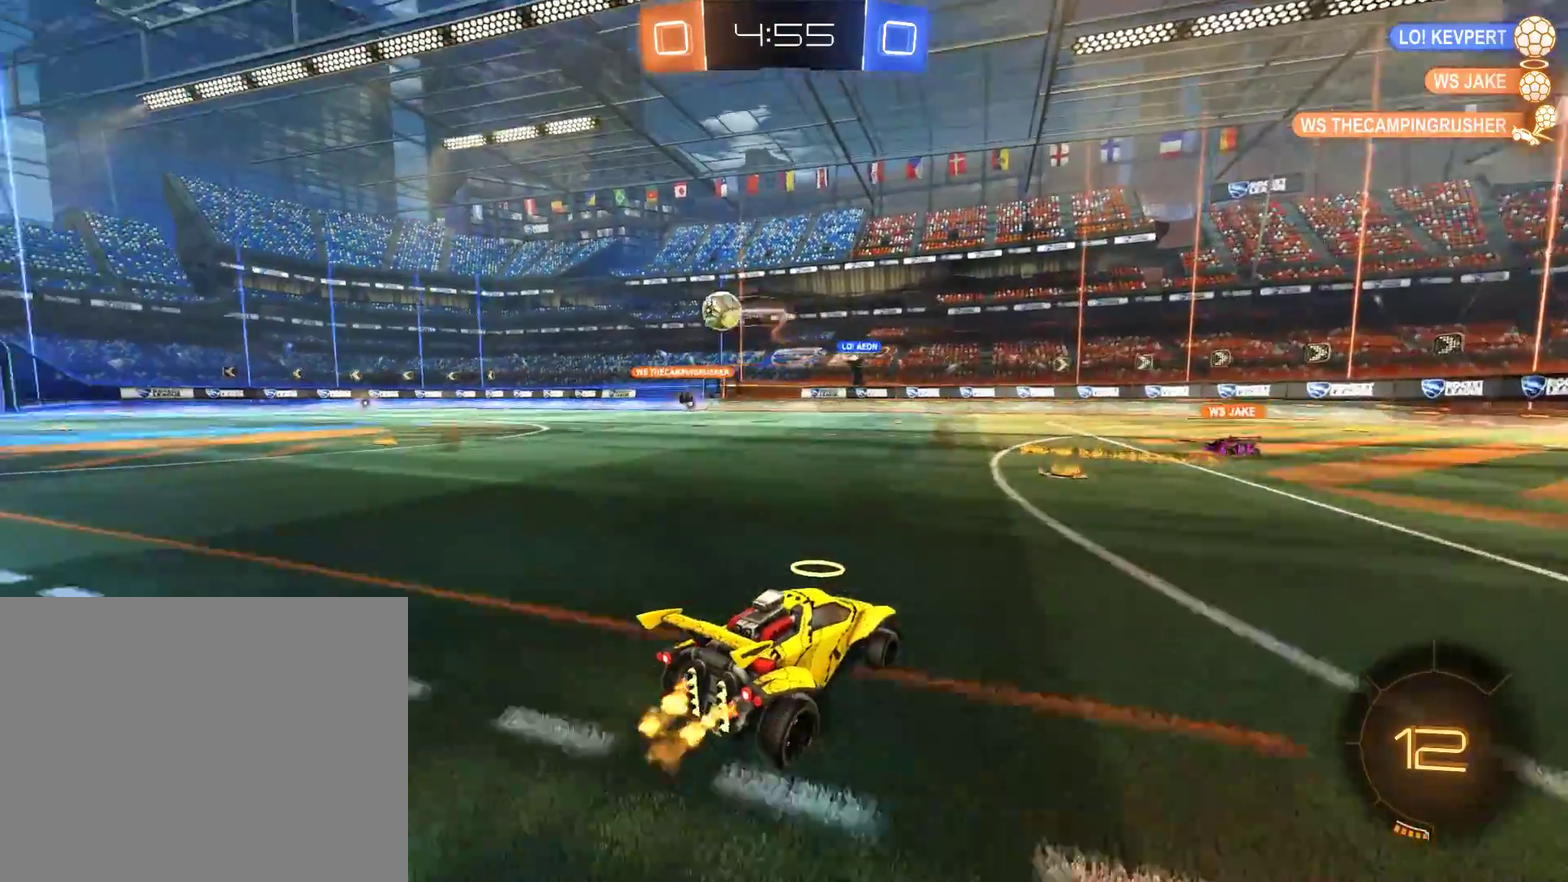
{"buttons": ["B"], "left_stick": "left", "right_stick": "center", "events": [[100, "left_stick", "right"], [200, "left_stick", "left"], [400, "X", "down"], [467, "X", "up"]]}
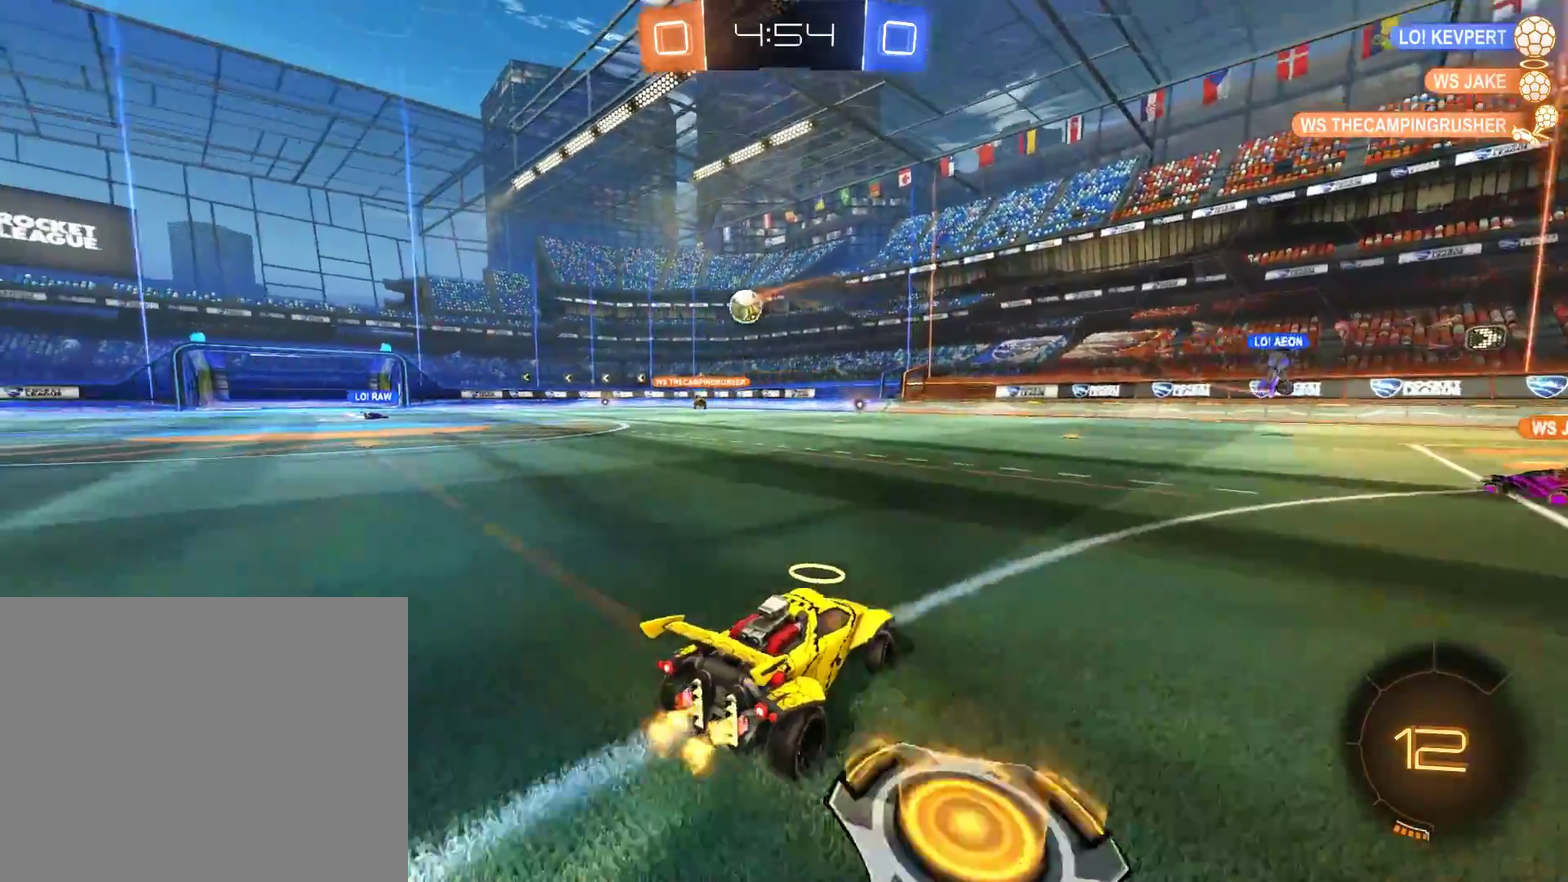
{"buttons": ["B", "R2"], "left_stick": "up", "right_stick": "center"}
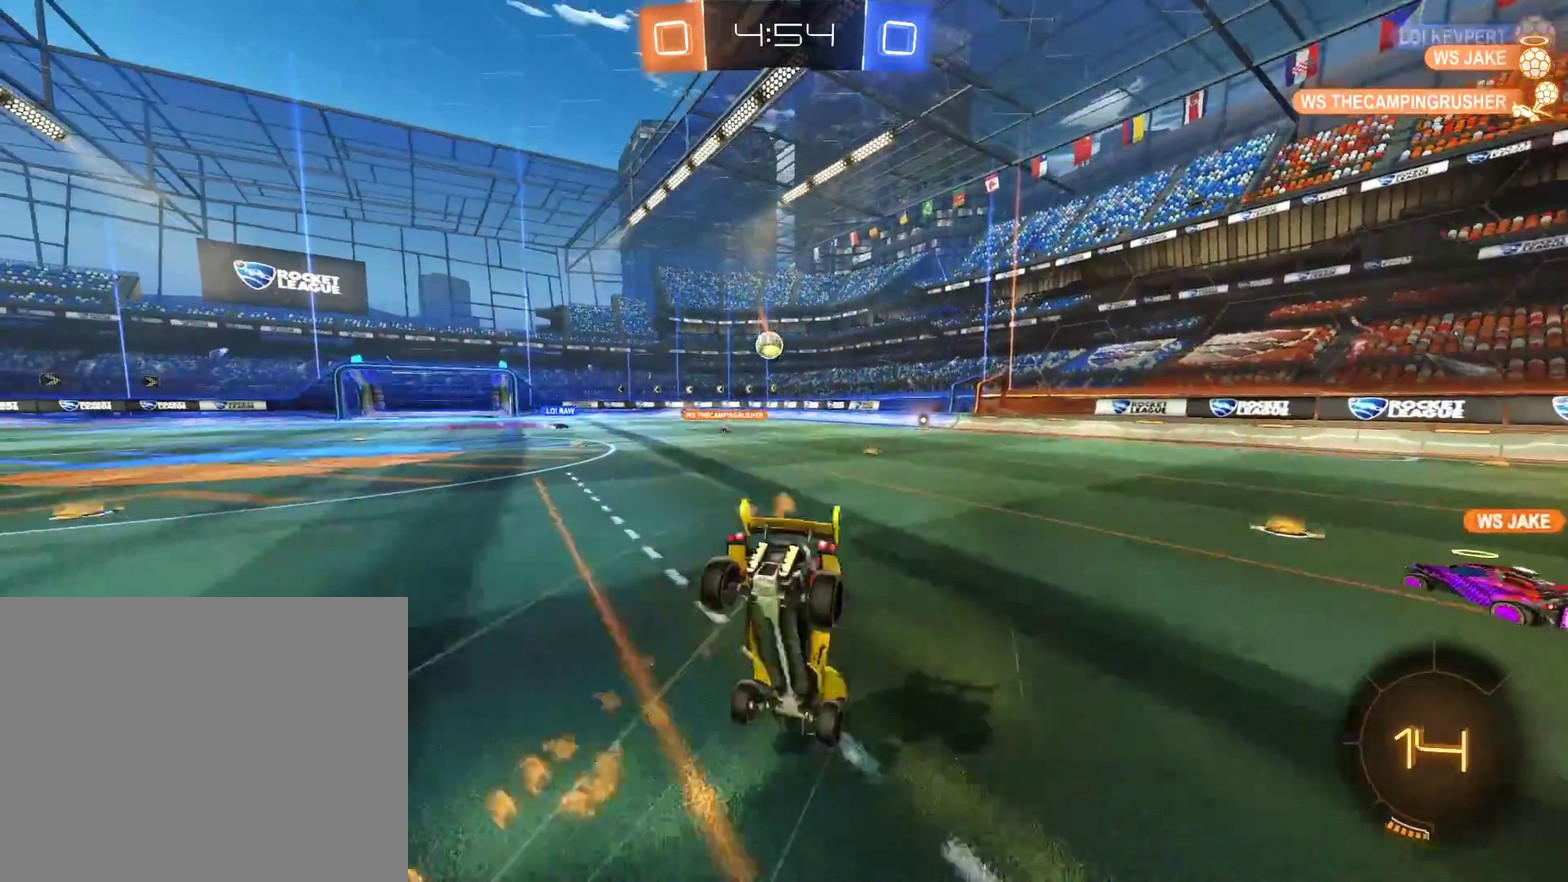
{"buttons": [], "left_stick": "center", "right_stick": "center", "events": [[33, "B", "up"], [33, "R2", "up"], [33, "left_stick", "center"]]}
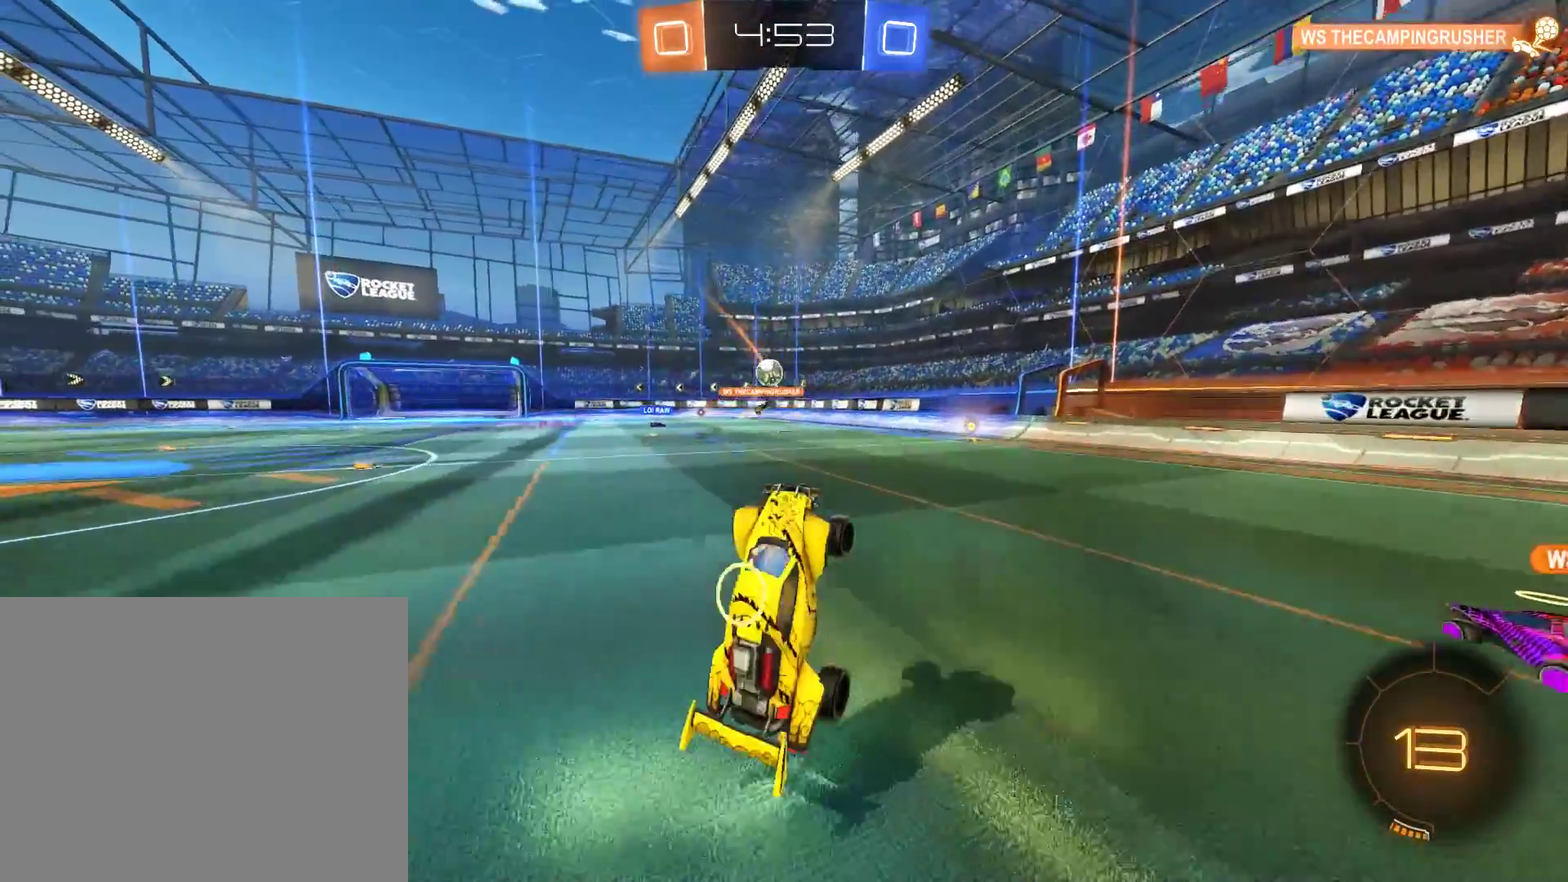
{"buttons": ["B", "R2"], "left_stick": "left", "right_stick": "center", "events": [[233, "B", "down"], [267, "left_stick", "left"], [367, "left_stick", "center"], [400, "R2", "down"], [433, "left_stick", "left"]]}